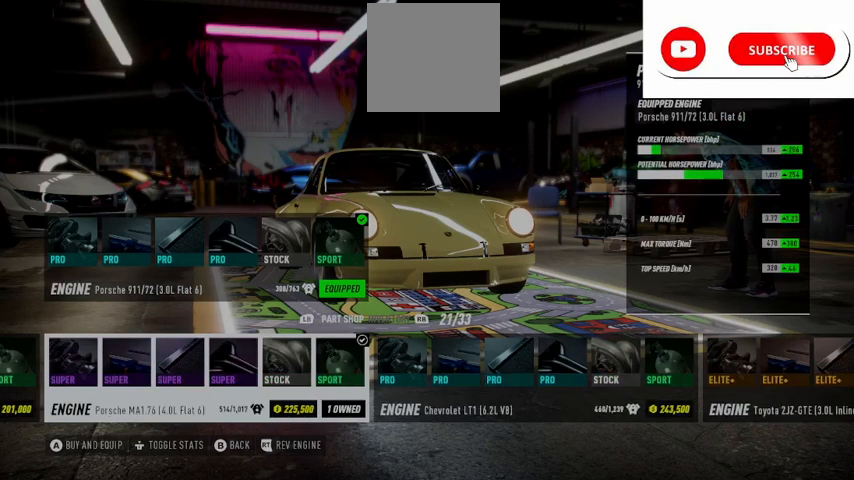
Gameplay with a controller (Xbox layout); each line is a JSON object with the inputs held at the frame after it. "events" lists button and stick changes between this image and that frame as [ms after this image, input, new state], when the widget could be followed in between.
{"buttons": ["R2", "DPAD_RIGHT"], "left_stick": "center", "right_stick": "center", "events": [[84, "DPAD_LEFT", "down"], [209, "DPAD_LEFT", "up"], [459, "DPAD_RIGHT", "down"]]}
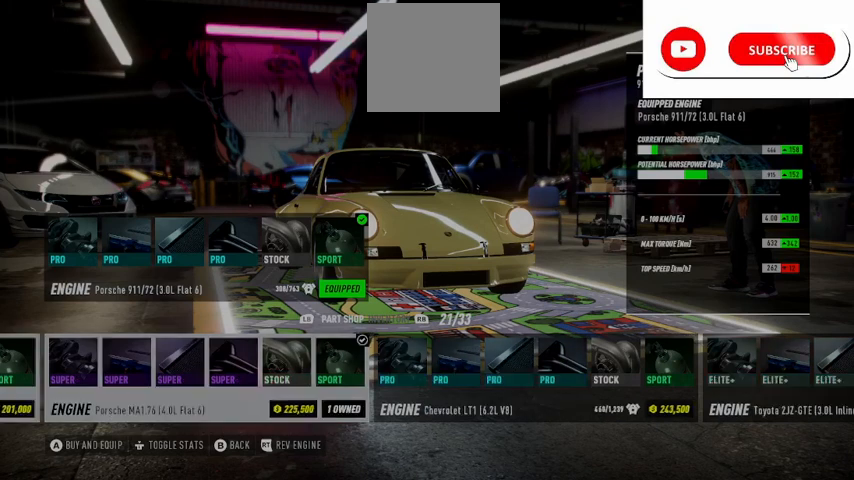
{"buttons": ["R2"], "left_stick": "center", "right_stick": "center", "events": [[83, "DPAD_RIGHT", "up"], [292, "DPAD_LEFT", "down"], [375, "DPAD_LEFT", "up"]]}
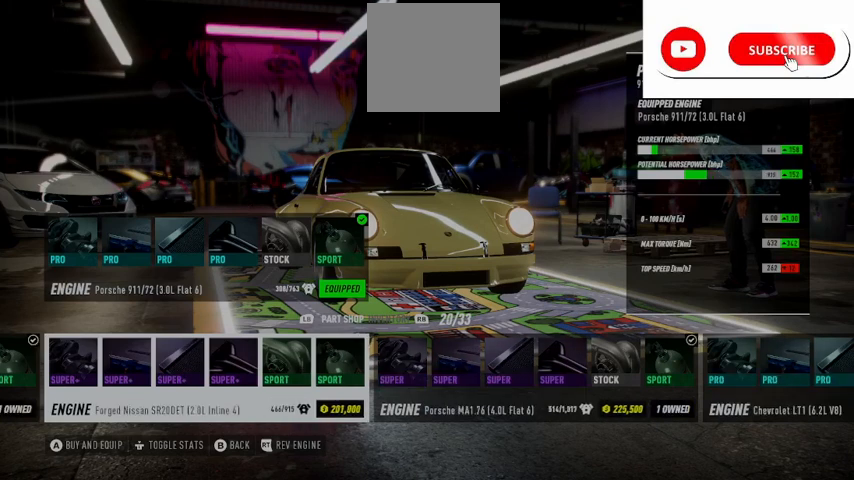
{"buttons": ["R2"], "left_stick": "center", "right_stick": "center", "events": [[209, "DPAD_RIGHT", "down"], [251, "DPAD_RIGHT", "up"]]}
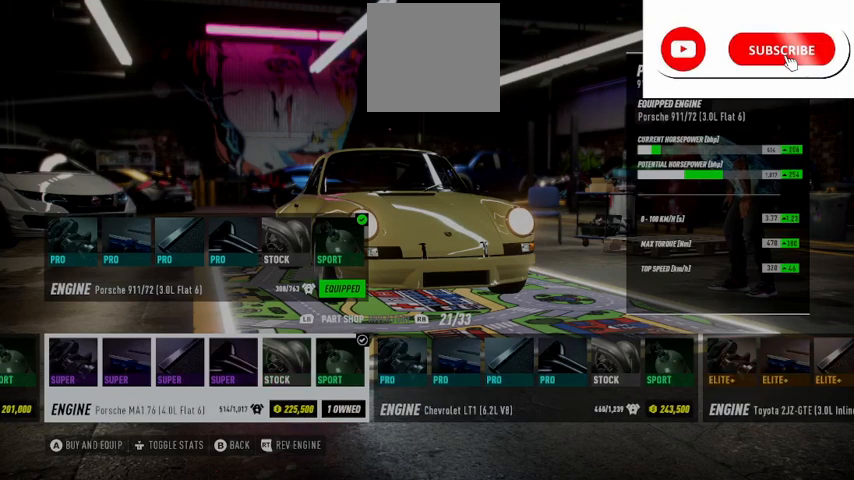
{"buttons": ["R2"], "left_stick": "center", "right_stick": "center", "events": [[209, "DPAD_RIGHT", "down"], [334, "DPAD_RIGHT", "up"]]}
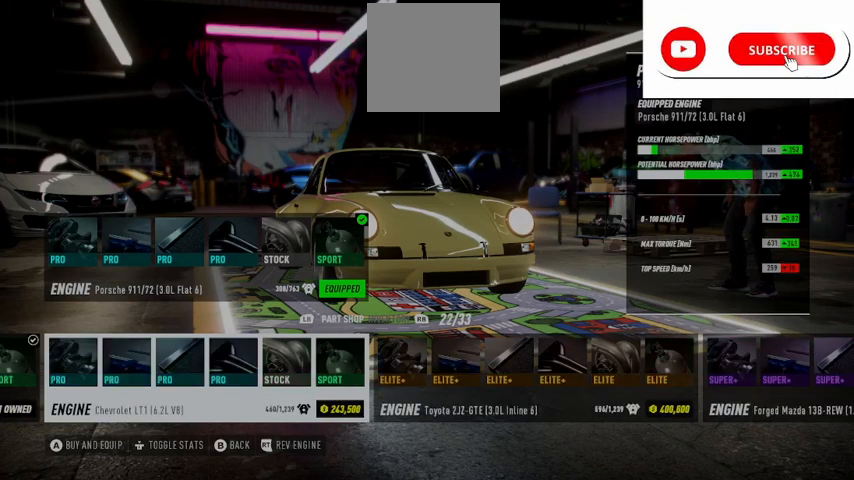
{"buttons": ["R2", "DPAD_RIGHT"], "left_stick": "center", "right_stick": "center", "events": [[84, "DPAD_RIGHT", "down"], [251, "DPAD_RIGHT", "up"], [459, "DPAD_RIGHT", "down"]]}
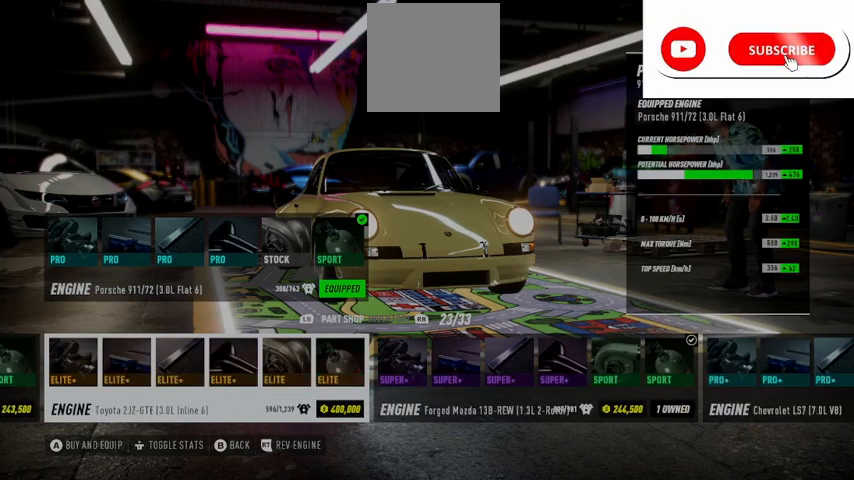
{"buttons": ["R2"], "left_stick": "center", "right_stick": "center", "events": [[83, "DPAD_RIGHT", "up"]]}
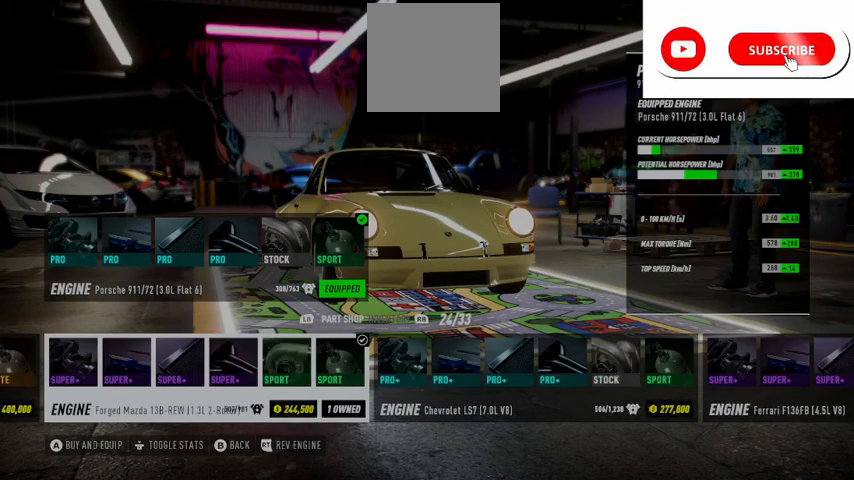
{"buttons": ["R2"], "left_stick": "center", "right_stick": "center", "events": []}
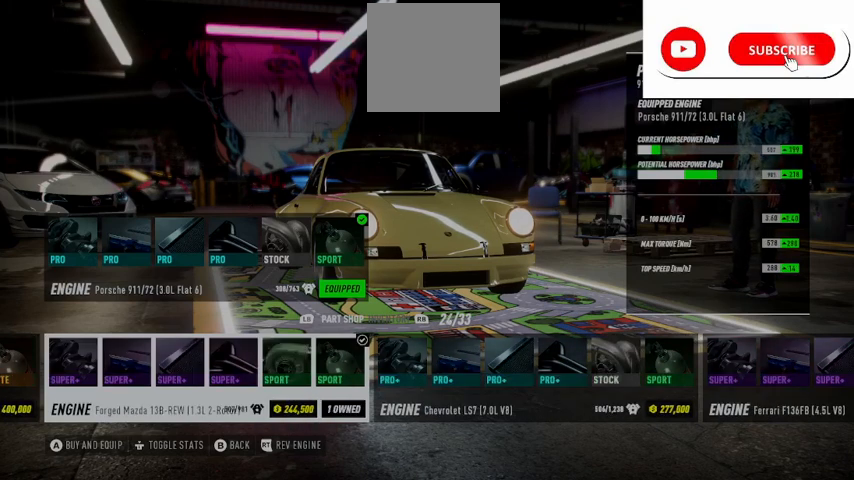
{"buttons": ["R2"], "left_stick": "center", "right_stick": "center", "events": []}
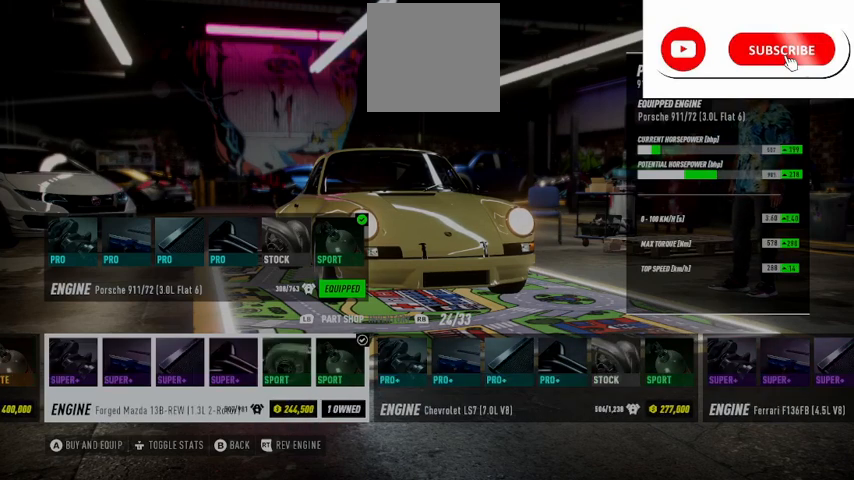
{"buttons": ["R2"], "left_stick": "center", "right_stick": "center", "events": []}
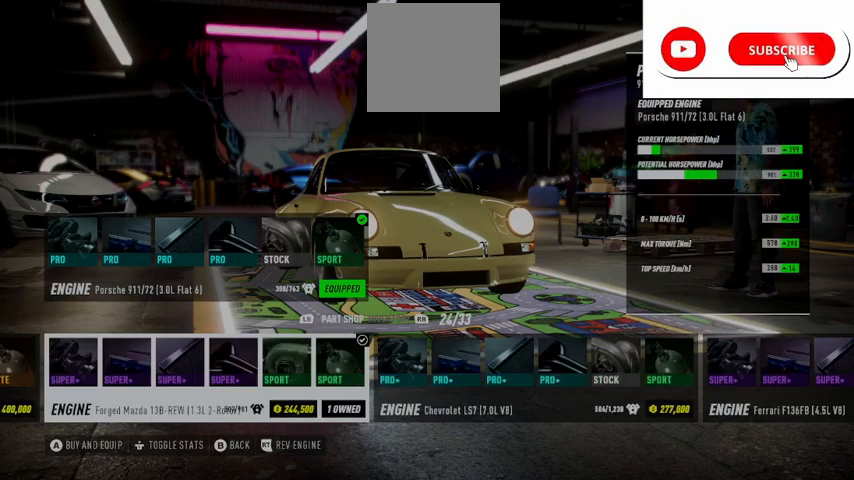
{"buttons": ["R2"], "left_stick": "center", "right_stick": "center", "events": []}
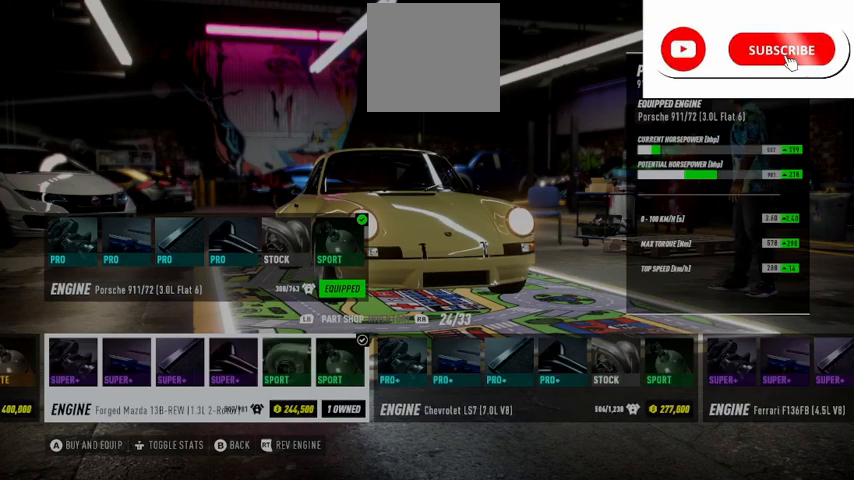
{"buttons": ["R2"], "left_stick": "center", "right_stick": "center", "events": []}
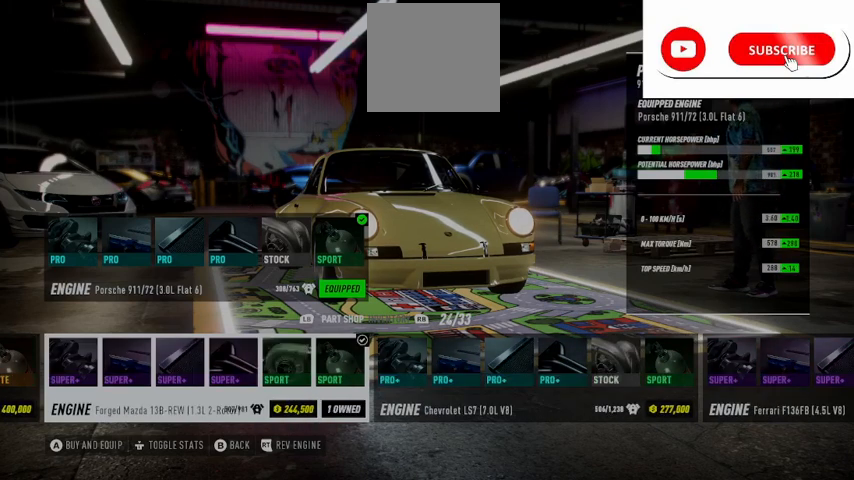
{"buttons": ["R2"], "left_stick": "center", "right_stick": "center", "events": []}
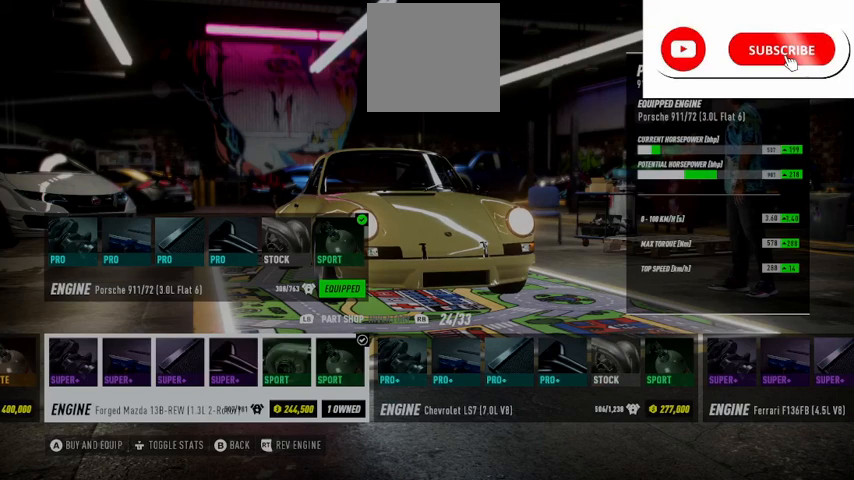
{"buttons": ["R2"], "left_stick": "center", "right_stick": "center", "events": []}
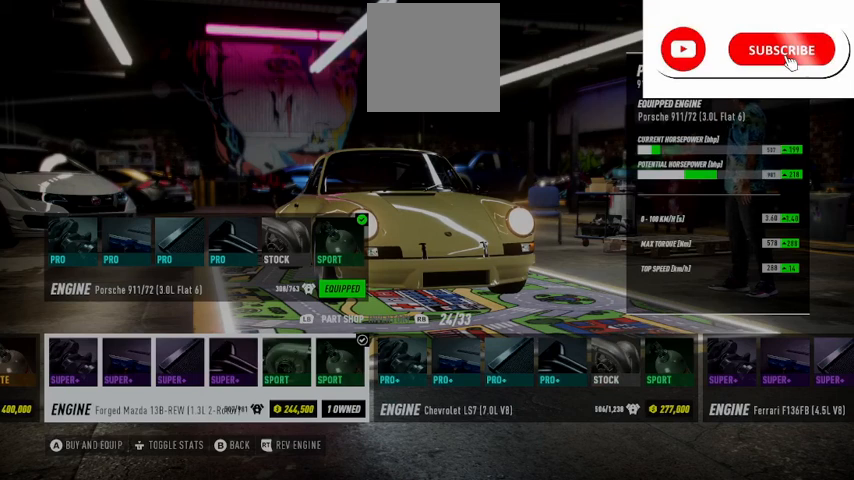
{"buttons": [], "left_stick": "center", "right_stick": "center", "events": [[334, "R2", "up"]]}
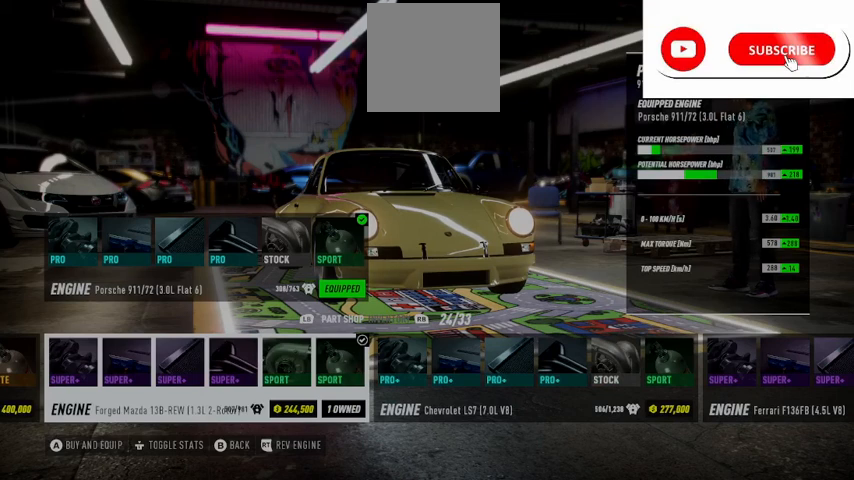
{"buttons": [], "left_stick": "center", "right_stick": "center", "events": [[292, "A", "down"], [418, "A", "up"]]}
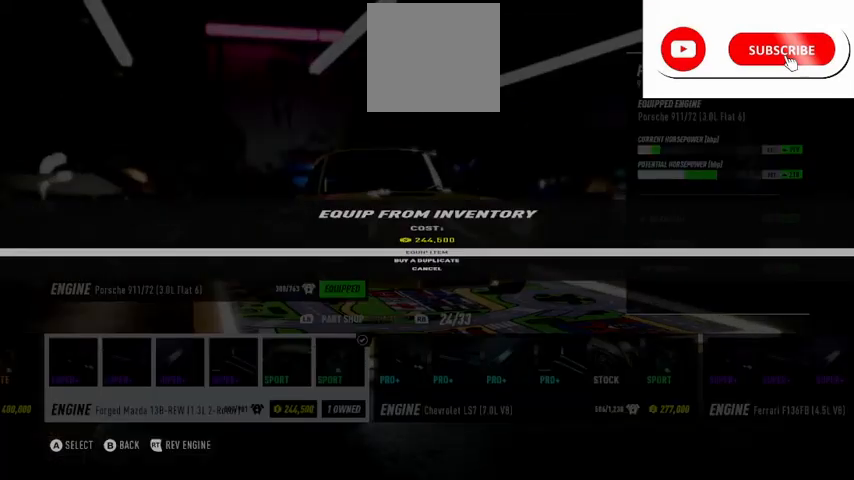
{"buttons": ["A"], "left_stick": "center", "right_stick": "center", "events": [[209, "DPAD_DOWN", "down"], [334, "DPAD_DOWN", "up"], [417, "A", "down"]]}
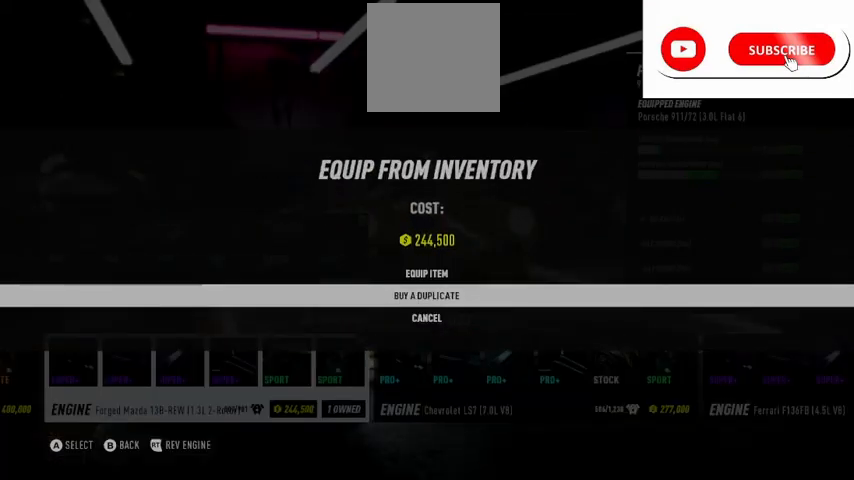
{"buttons": [], "left_stick": "center", "right_stick": "center", "events": [[84, "A", "up"]]}
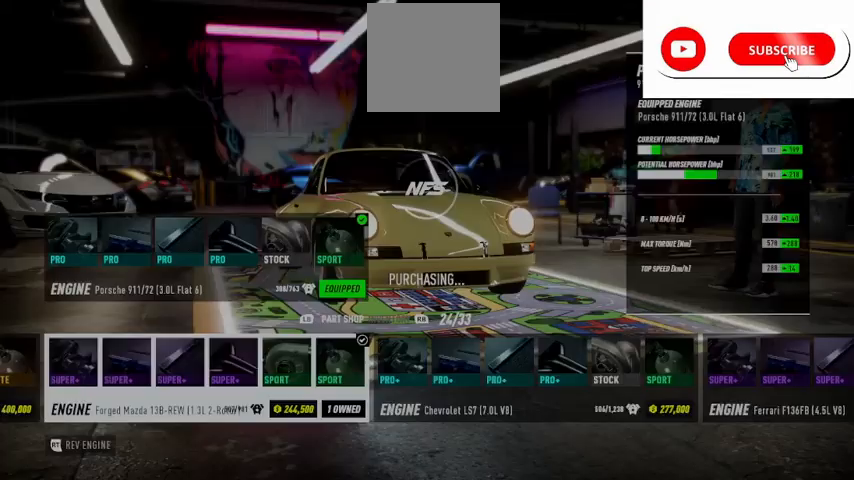
{"buttons": [], "left_stick": "center", "right_stick": "center", "events": []}
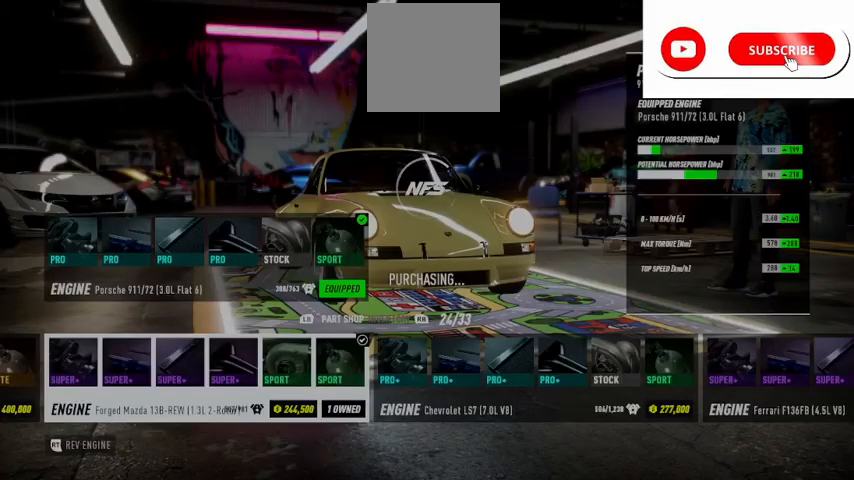
{"buttons": [], "left_stick": "center", "right_stick": "center", "events": []}
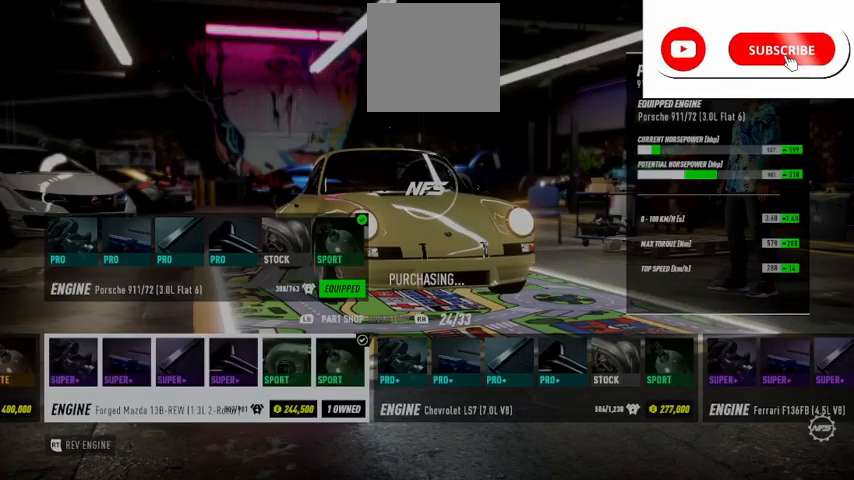
{"buttons": [], "left_stick": "center", "right_stick": "center", "events": []}
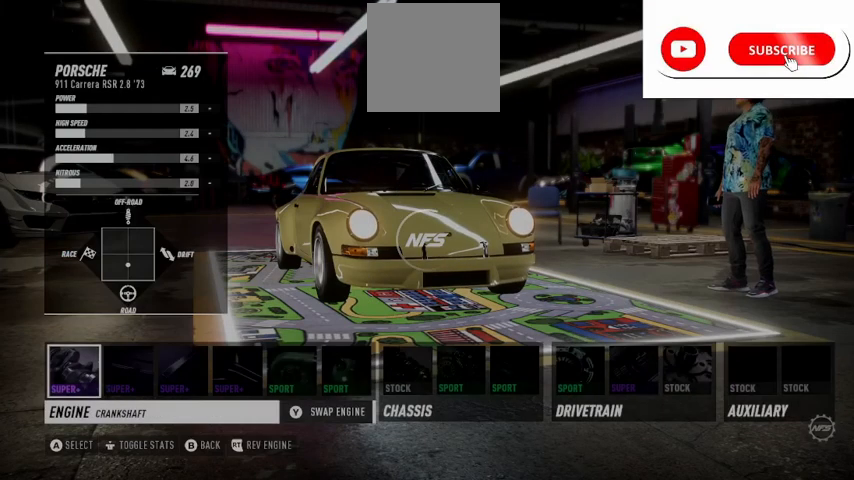
{"buttons": [], "left_stick": "center", "right_stick": "center", "events": []}
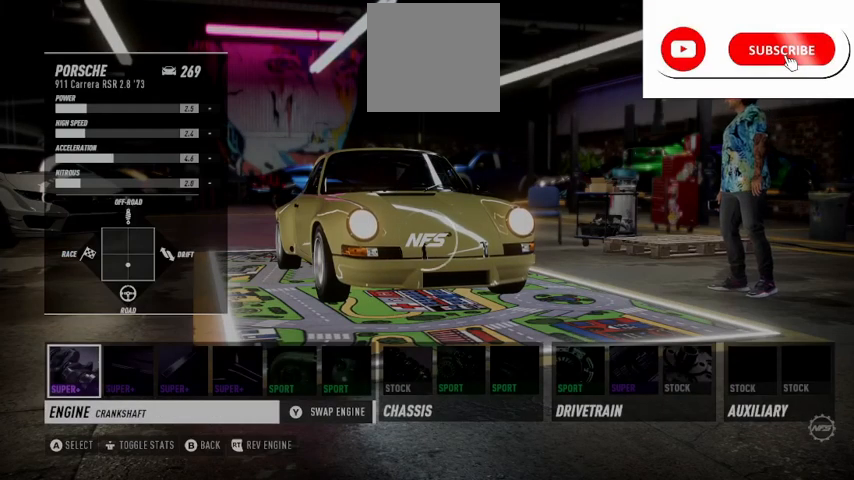
{"buttons": [], "left_stick": "center", "right_stick": "center", "events": []}
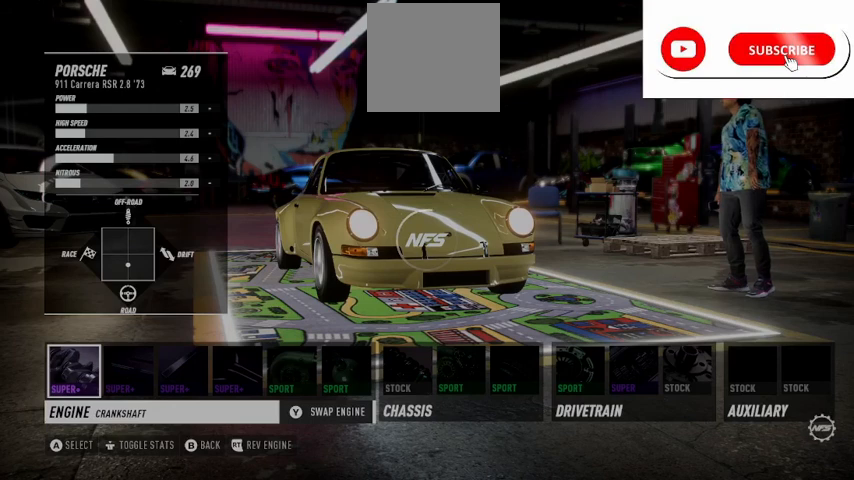
{"buttons": [], "left_stick": "center", "right_stick": "center", "events": []}
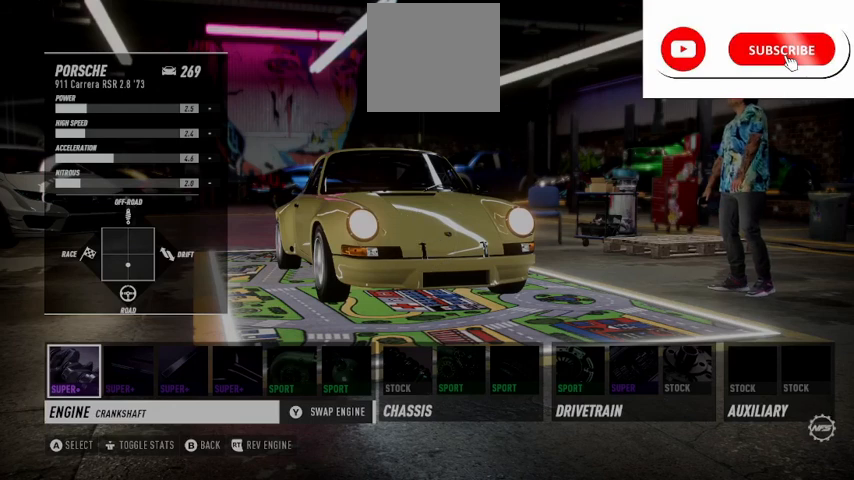
{"buttons": [], "left_stick": "center", "right_stick": "center", "events": []}
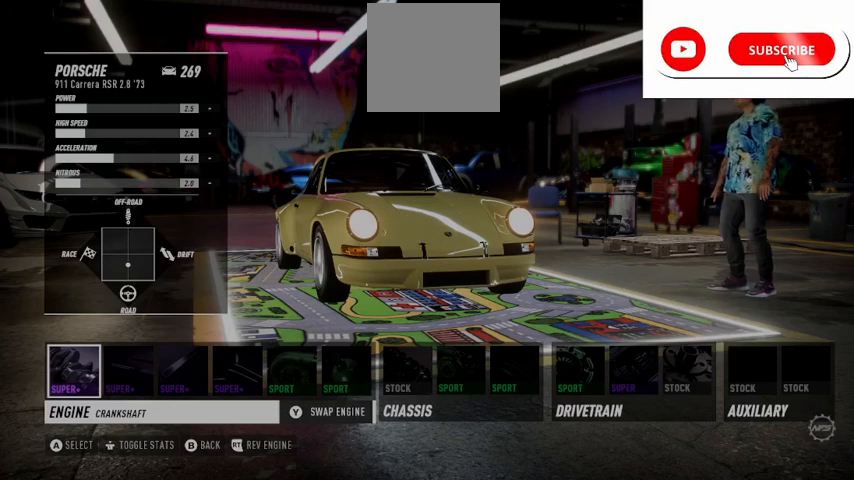
{"buttons": [], "left_stick": "center", "right_stick": "center", "events": []}
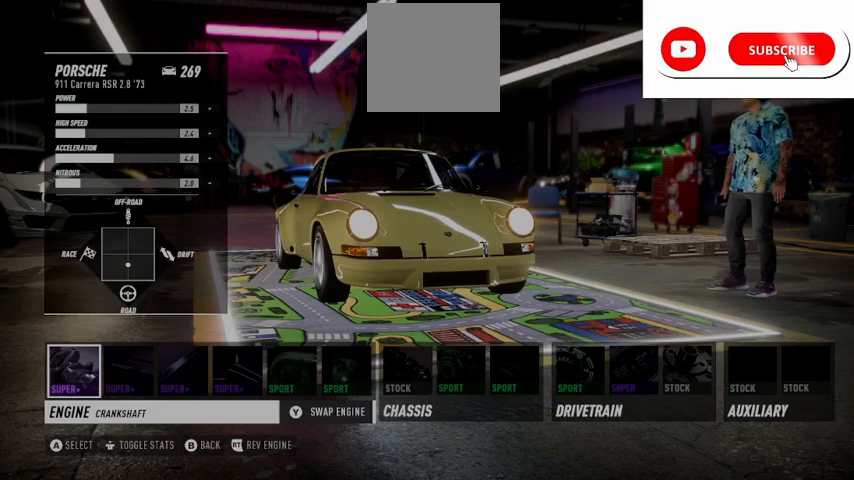
{"buttons": ["L2"], "left_stick": "center", "right_stick": "center", "events": [[417, "L2", "down"]]}
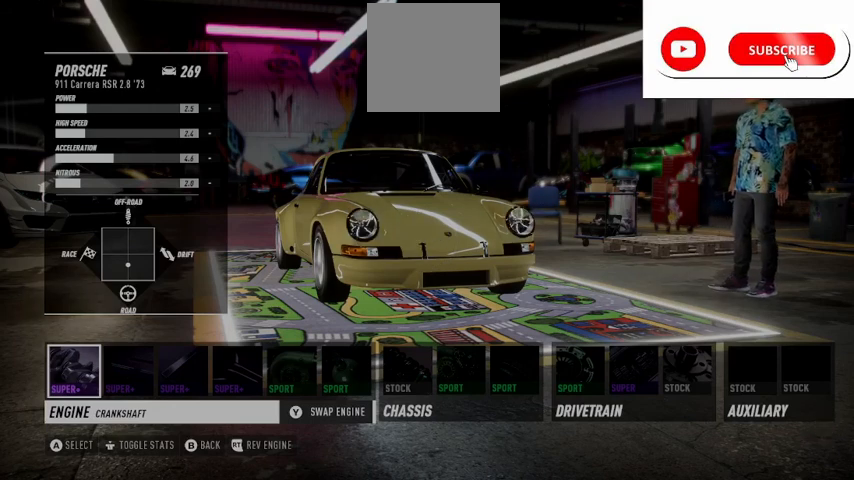
{"buttons": [], "left_stick": "center", "right_stick": "center", "events": [[208, "L2", "up"]]}
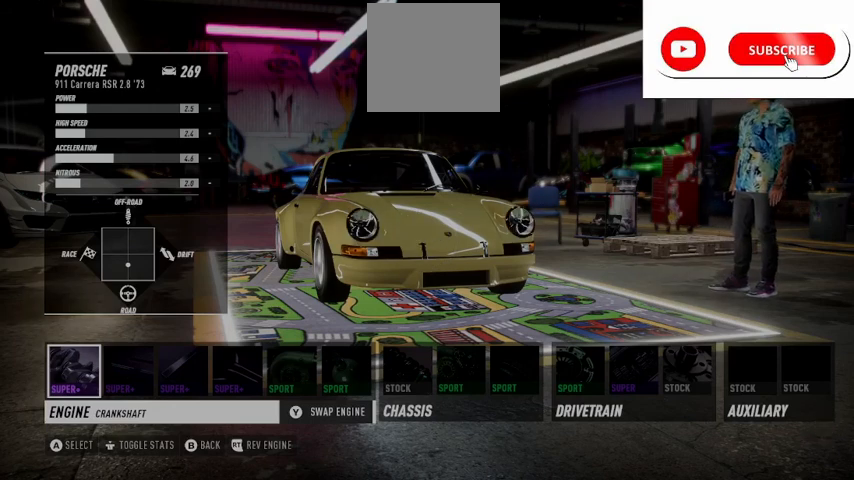
{"buttons": [], "left_stick": "center", "right_stick": "center", "events": [[251, "A", "down"], [334, "A", "up"]]}
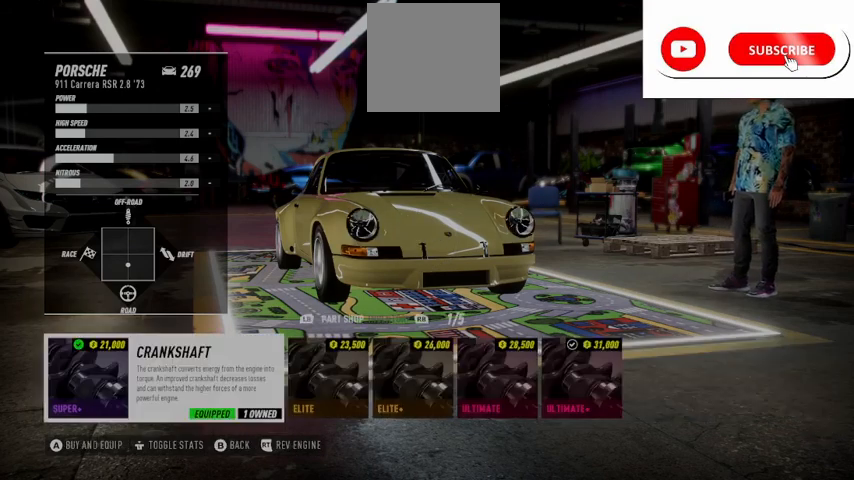
{"buttons": ["DPAD_RIGHT"], "left_stick": "center", "right_stick": "center", "events": [[250, "DPAD_RIGHT", "down"]]}
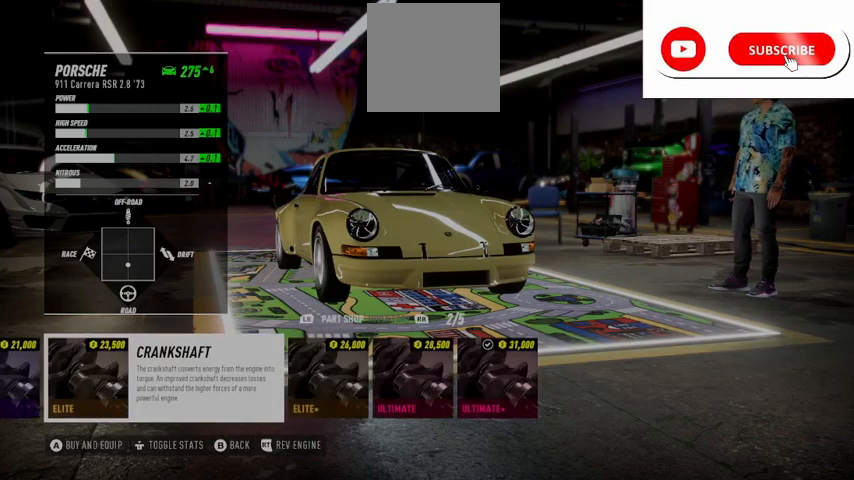
{"buttons": ["DPAD_RIGHT"], "left_stick": "center", "right_stick": "center", "events": []}